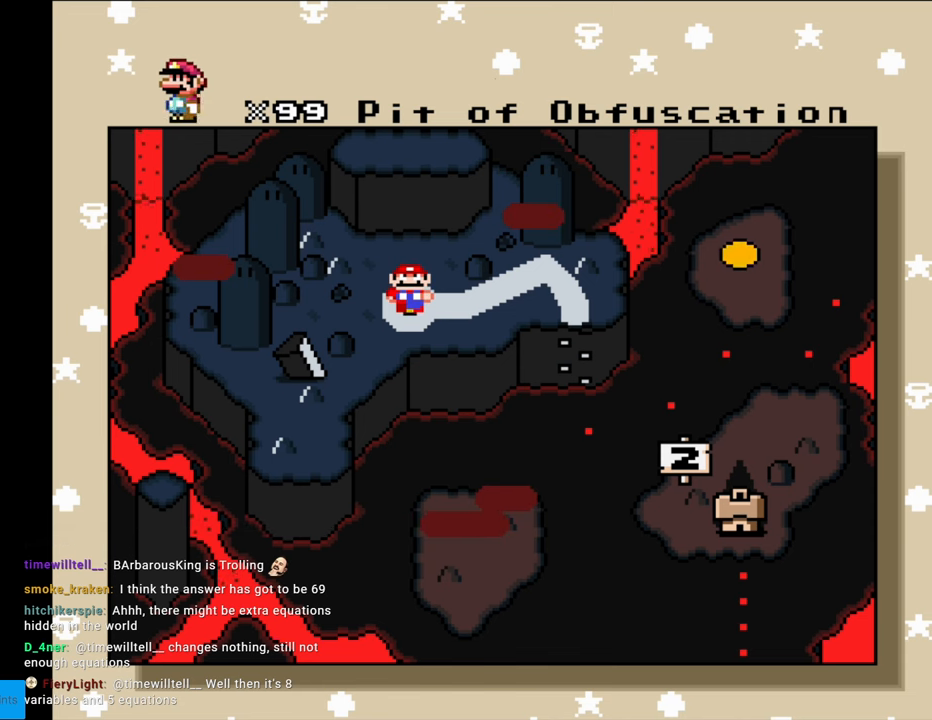
Gameplay with a controller (Nintendo layout); each line is a JSON object with the inputs held at the frame after it. "events" lists button and stick changes between this image and that frame as [ms after this image, input, new state], when the widget could be followed in between. Not read: A B L3 R3 X Y.
{"buttons": ["DPAD_DOWN"], "events": [[417, "DPAD_DOWN", "down"]]}
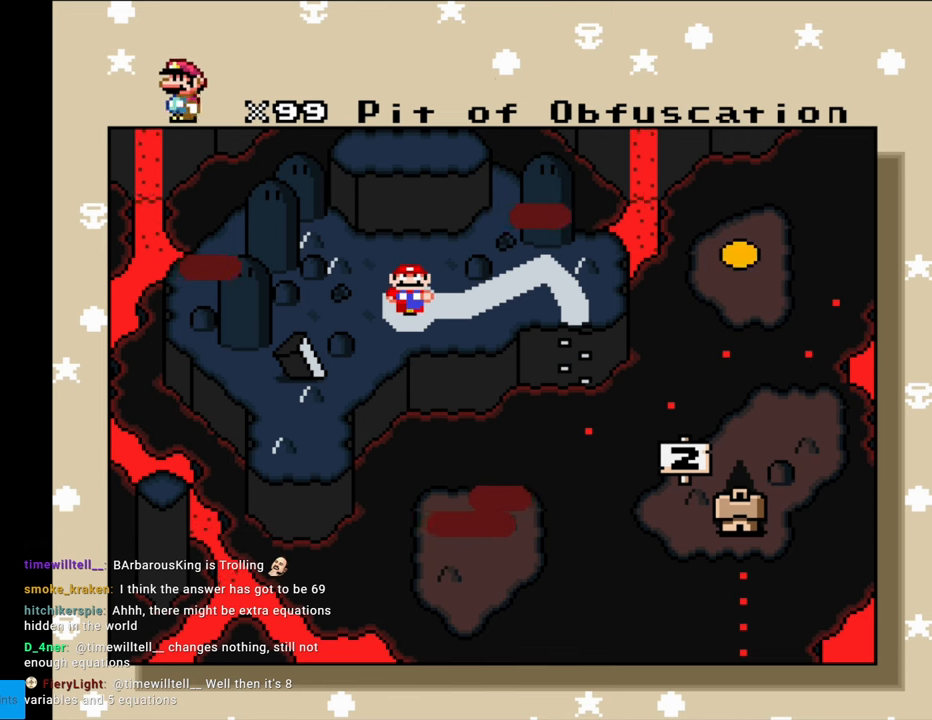
{"buttons": [], "events": [[50, "DPAD_DOWN", "up"], [183, "DPAD_LEFT", "down"], [417, "DPAD_LEFT", "up"]]}
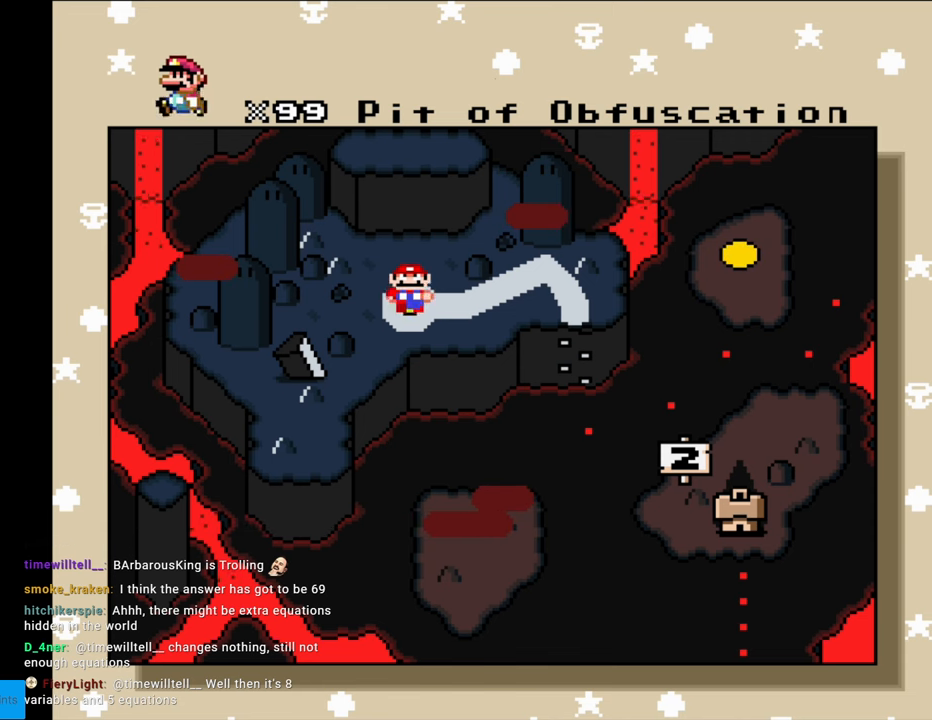
{"buttons": [], "events": [[300, "R1", "down"], [483, "R1", "up"]]}
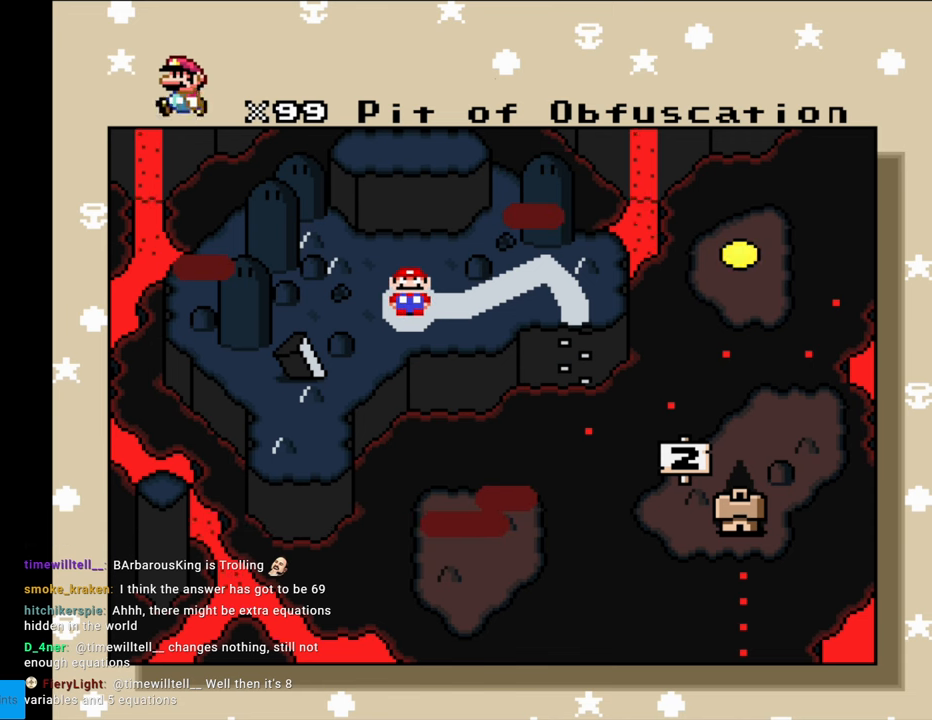
{"buttons": [], "events": []}
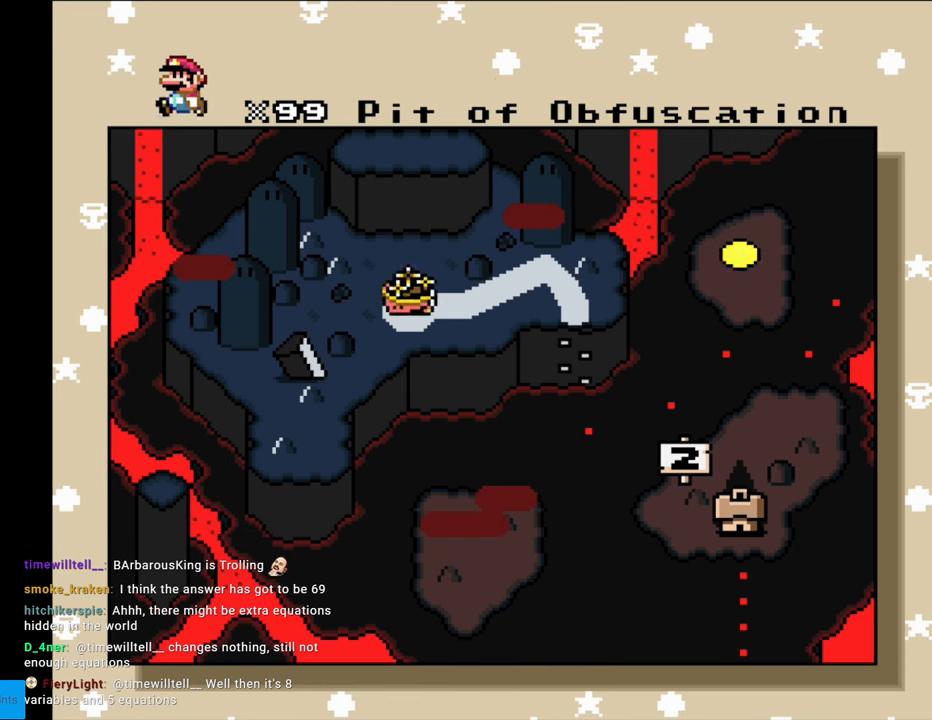
{"buttons": [], "events": []}
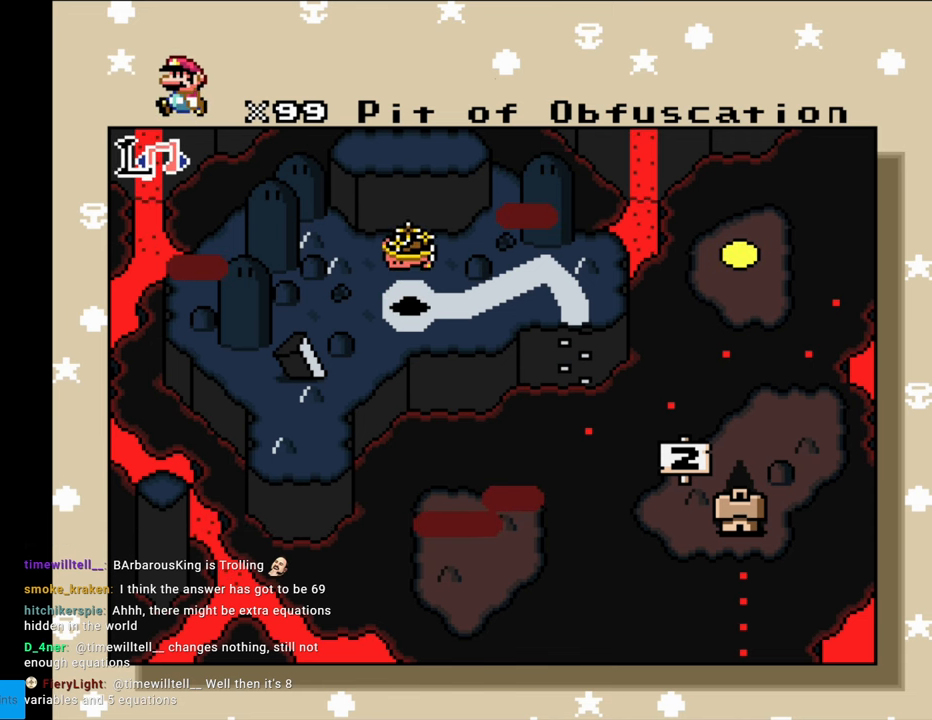
{"buttons": [], "events": []}
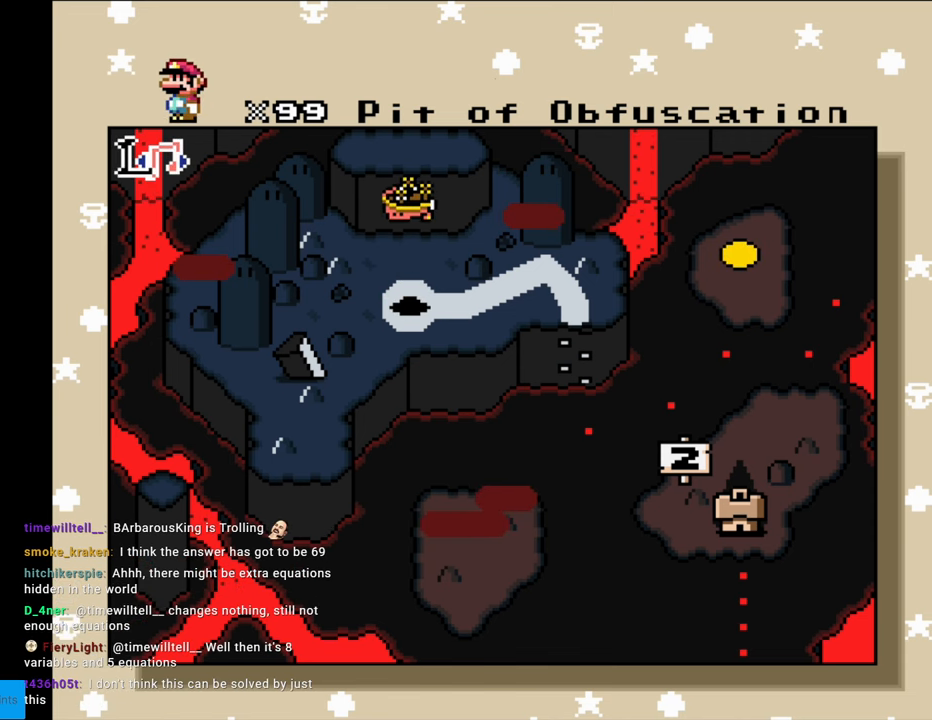
{"buttons": ["DPAD_DOWN"], "events": [[117, "DPAD_DOWN", "down"]]}
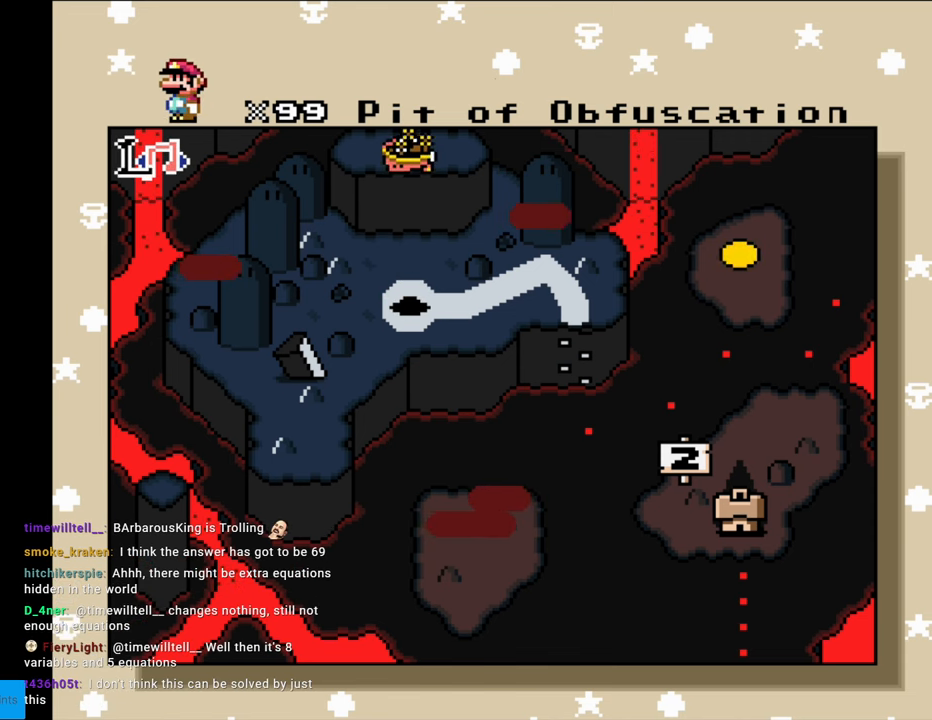
{"buttons": ["DPAD_DOWN"], "events": [[183, "DPAD_DOWN", "up"], [283, "DPAD_DOWN", "down"], [417, "DPAD_DOWN", "up"], [467, "DPAD_DOWN", "down"]]}
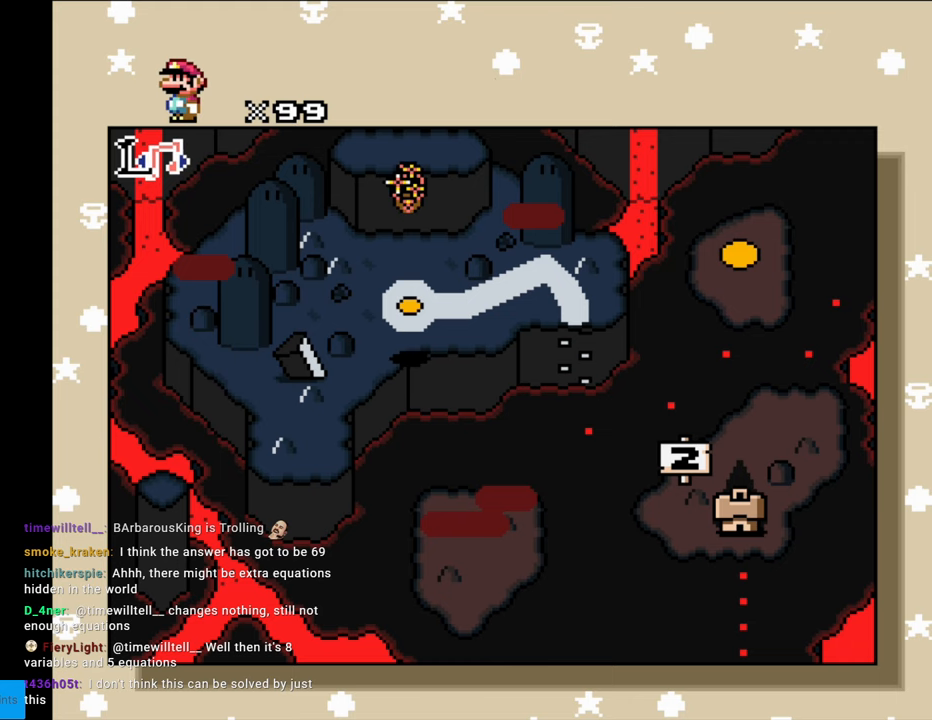
{"buttons": ["DPAD_DOWN"], "events": [[50, "DPAD_DOWN", "up"], [167, "DPAD_DOWN", "down"], [217, "DPAD_DOWN", "up"], [300, "DPAD_DOWN", "down"], [417, "DPAD_DOWN", "up"], [483, "DPAD_DOWN", "down"]]}
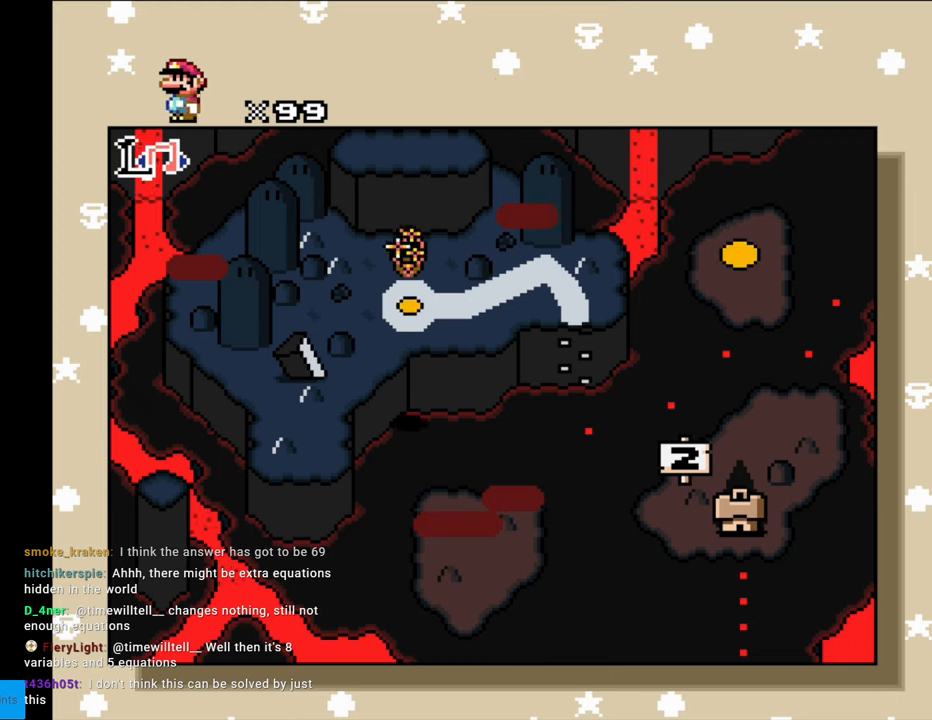
{"buttons": ["DPAD_DOWN"], "events": [[100, "DPAD_DOWN", "up"], [167, "DPAD_DOWN", "down"], [250, "DPAD_DOWN", "up"], [317, "DPAD_DOWN", "down"], [433, "DPAD_DOWN", "up"], [500, "DPAD_DOWN", "down"]]}
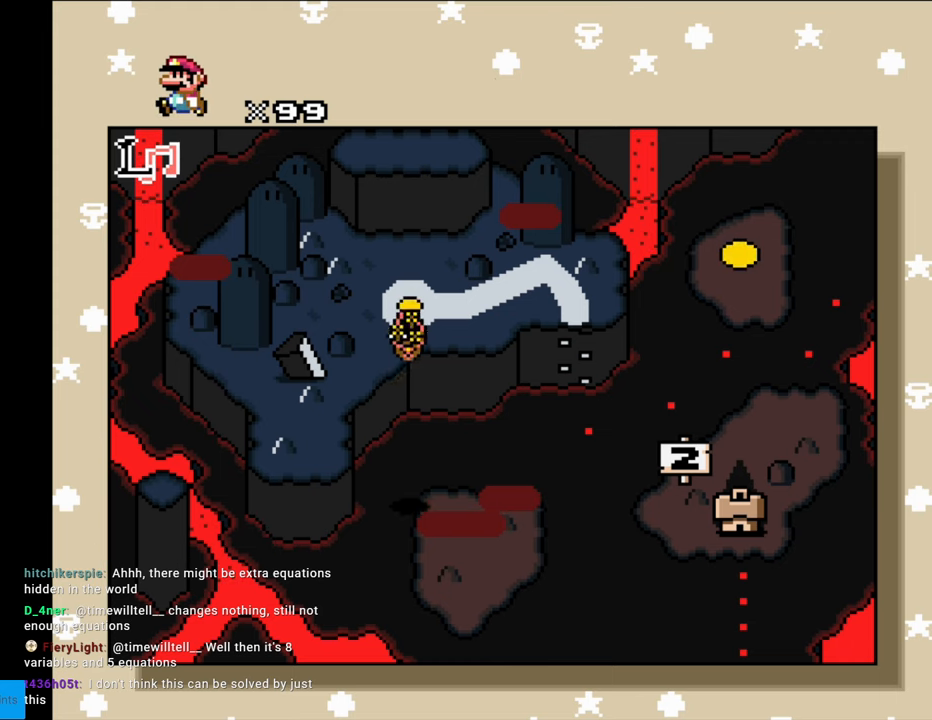
{"buttons": [], "events": [[117, "DPAD_DOWN", "up"], [200, "DPAD_DOWN", "down"], [283, "DPAD_DOWN", "up"], [350, "DPAD_DOWN", "down"], [450, "DPAD_DOWN", "up"]]}
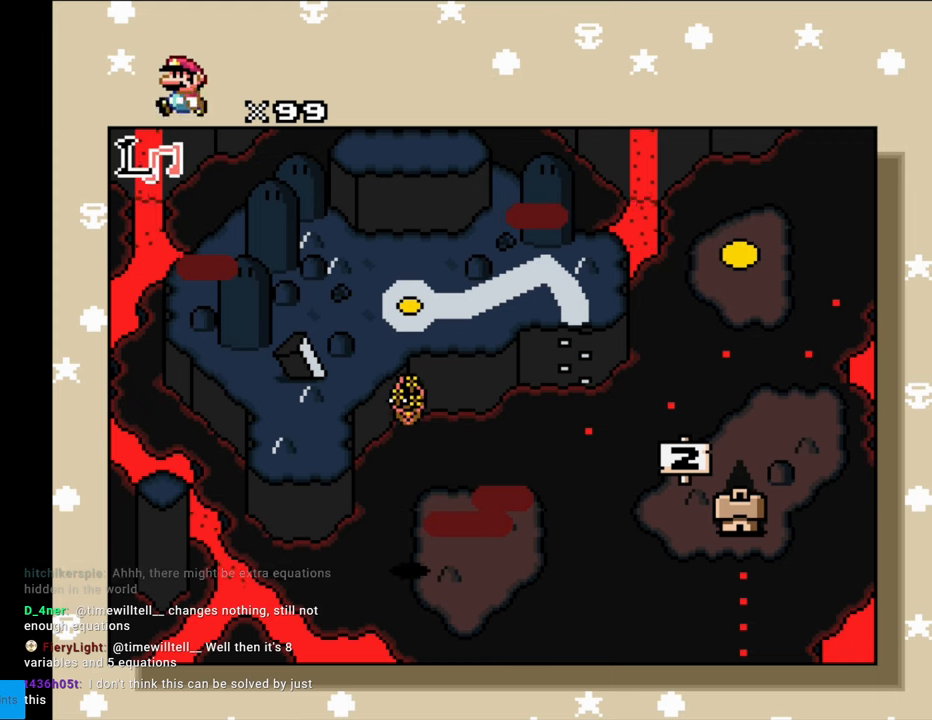
{"buttons": ["DPAD_DOWN"], "events": [[33, "DPAD_DOWN", "down"]]}
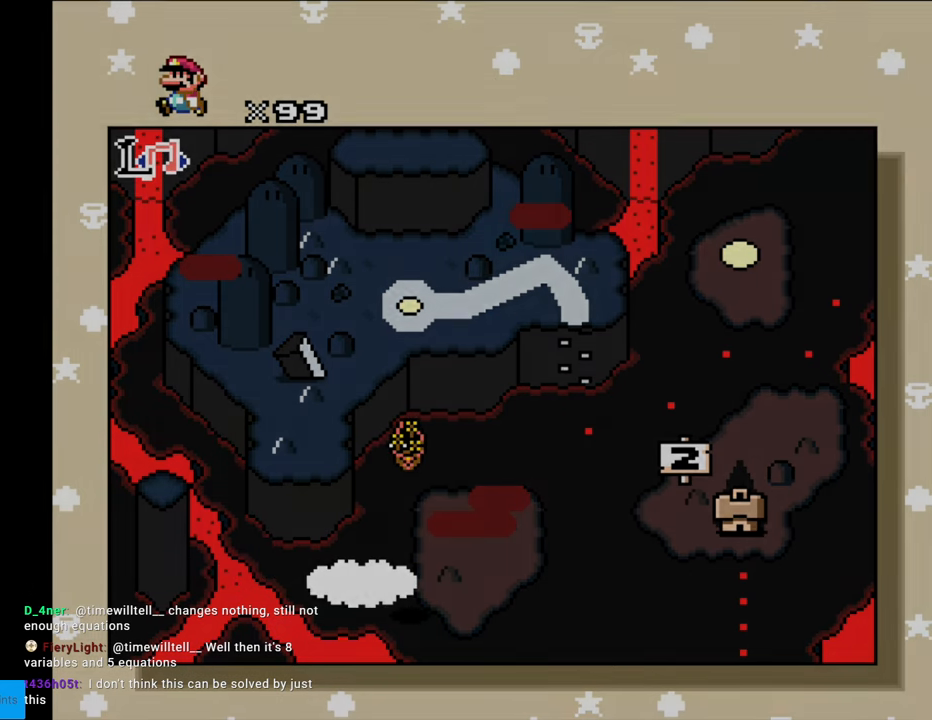
{"buttons": ["DPAD_DOWN"], "events": []}
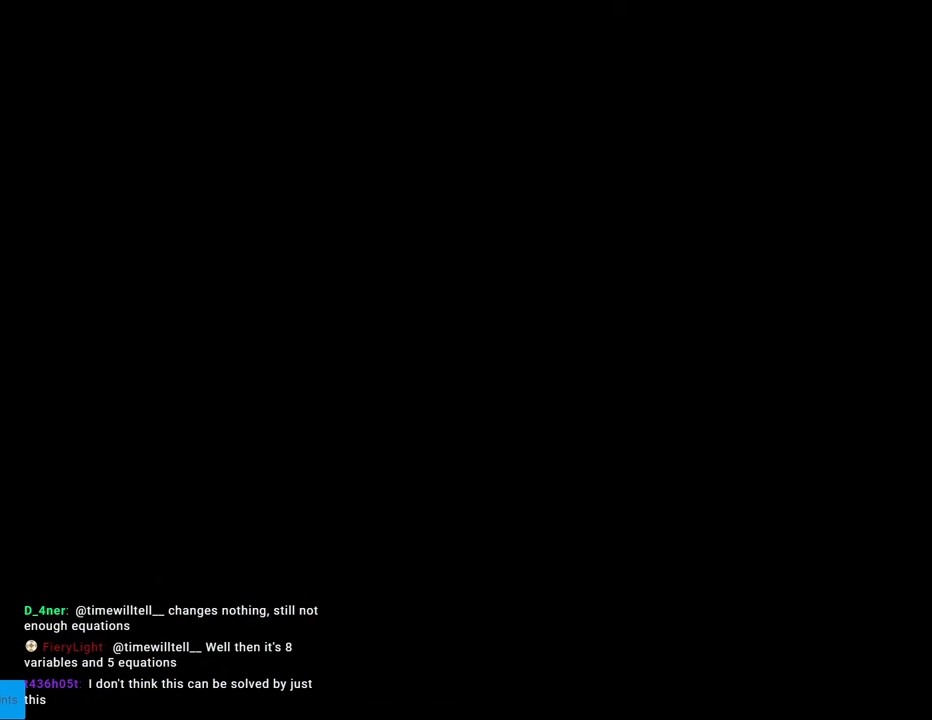
{"buttons": [], "events": [[317, "DPAD_DOWN", "up"]]}
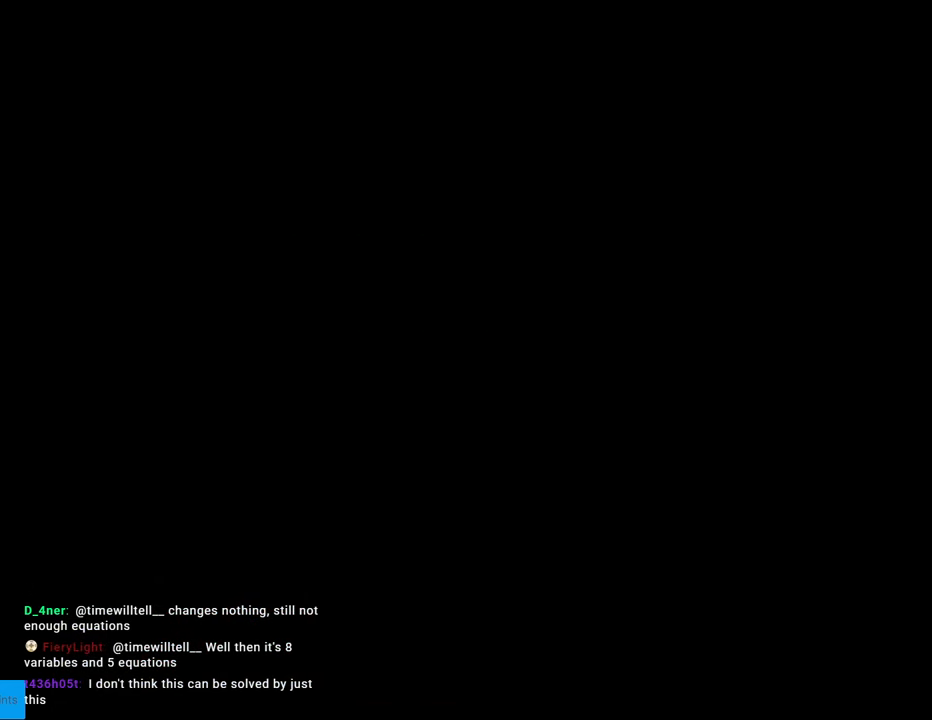
{"buttons": [], "events": []}
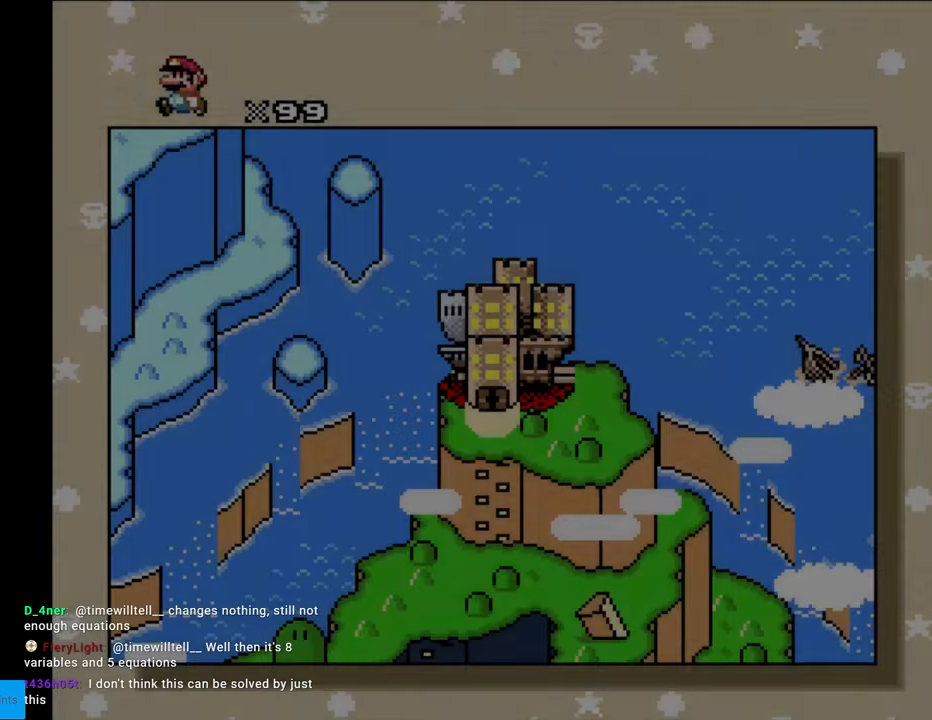
{"buttons": [], "events": []}
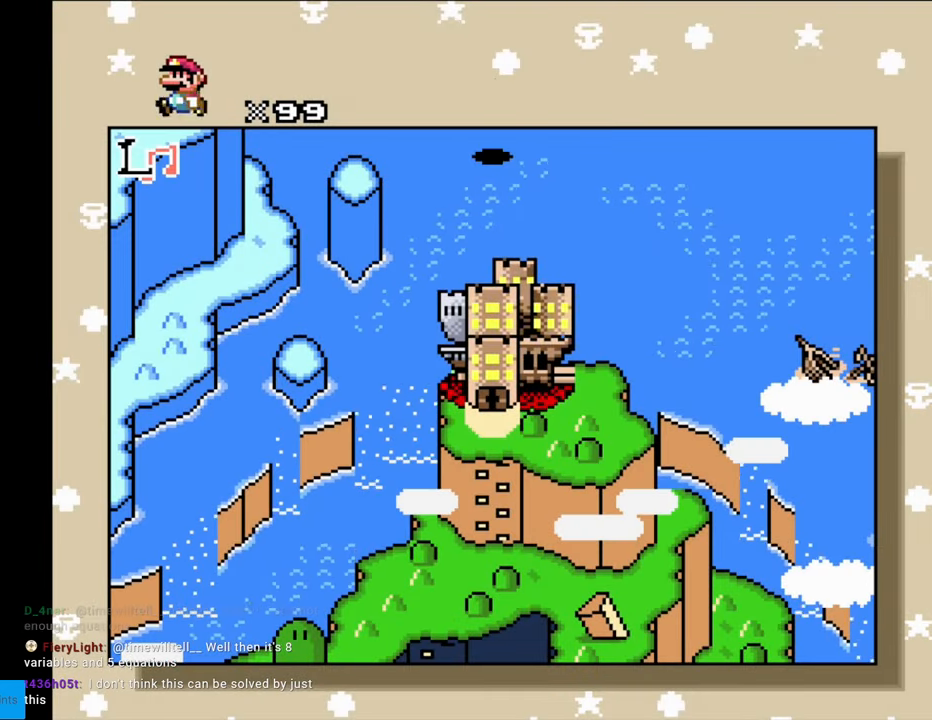
{"buttons": [], "events": []}
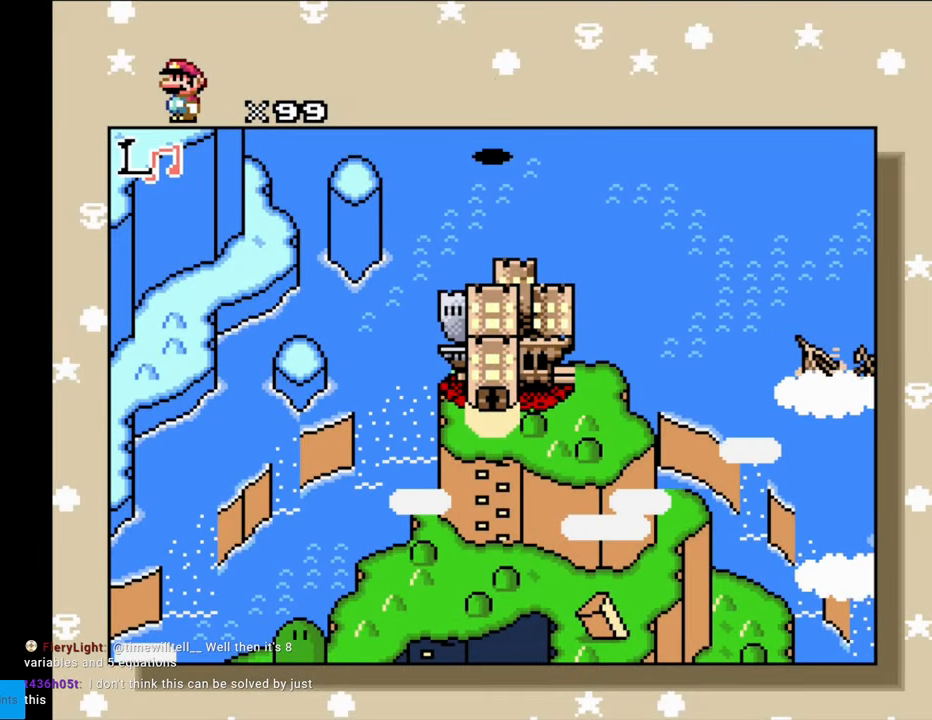
{"buttons": [], "events": []}
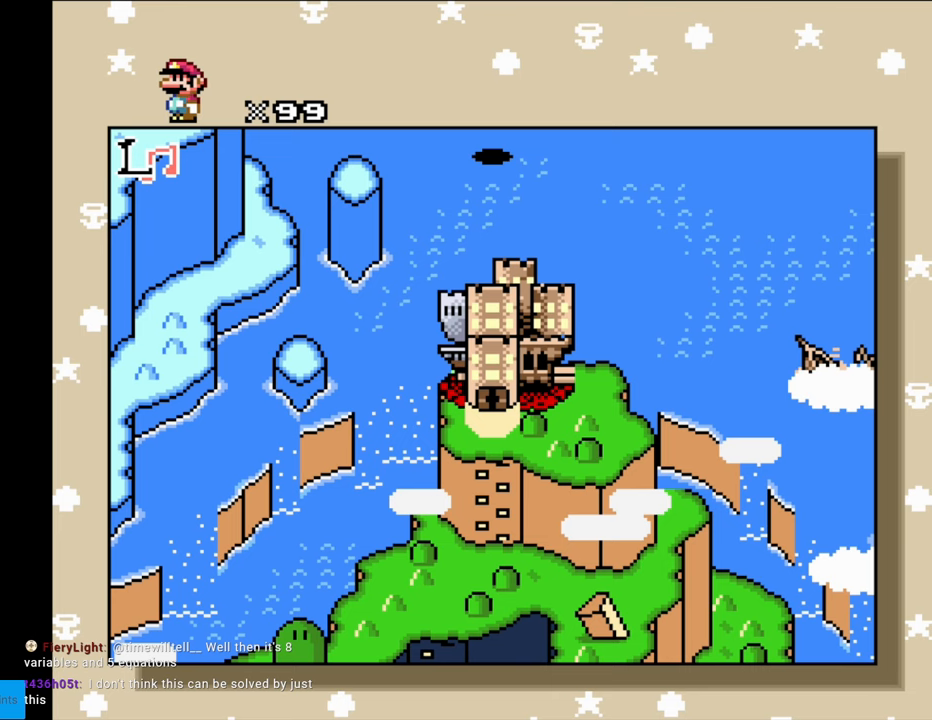
{"buttons": ["DPAD_DOWN"], "events": [[50, "DPAD_DOWN", "down"]]}
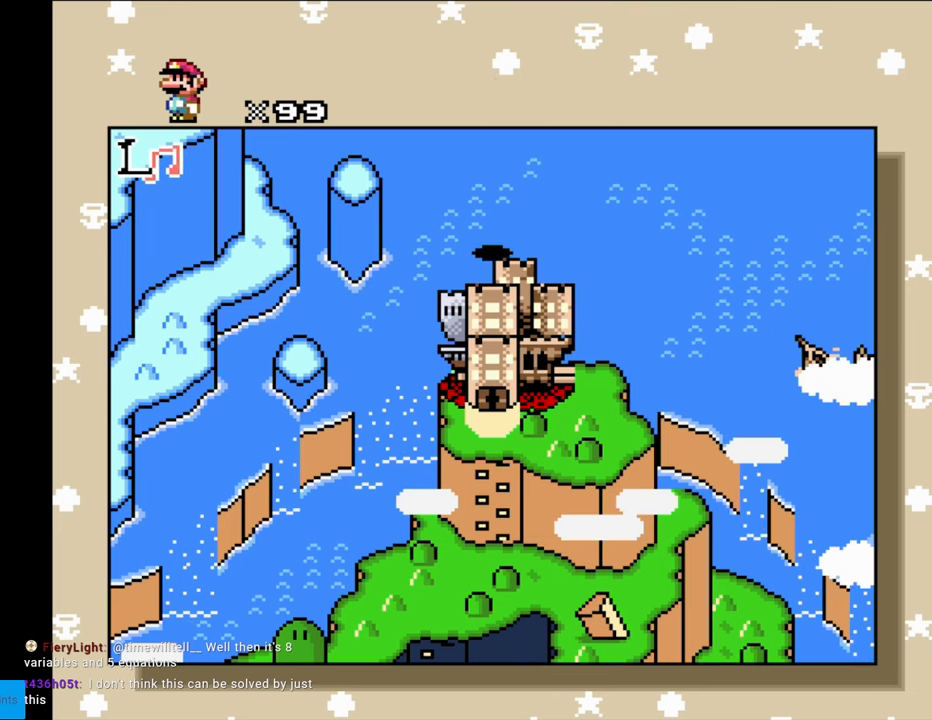
{"buttons": ["DPAD_DOWN"], "events": []}
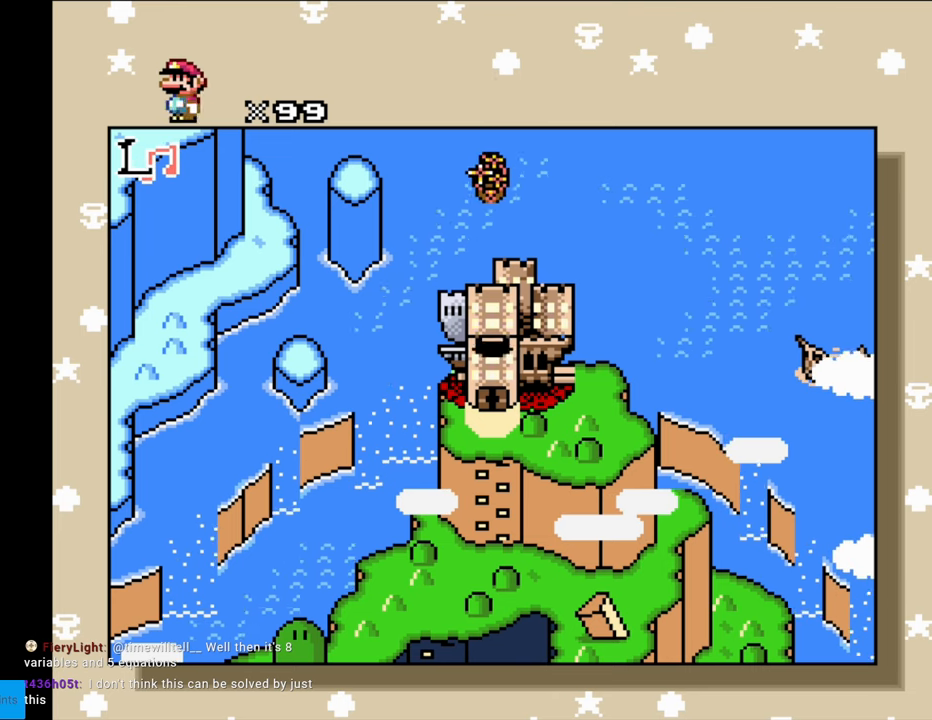
{"buttons": ["DPAD_DOWN"], "events": []}
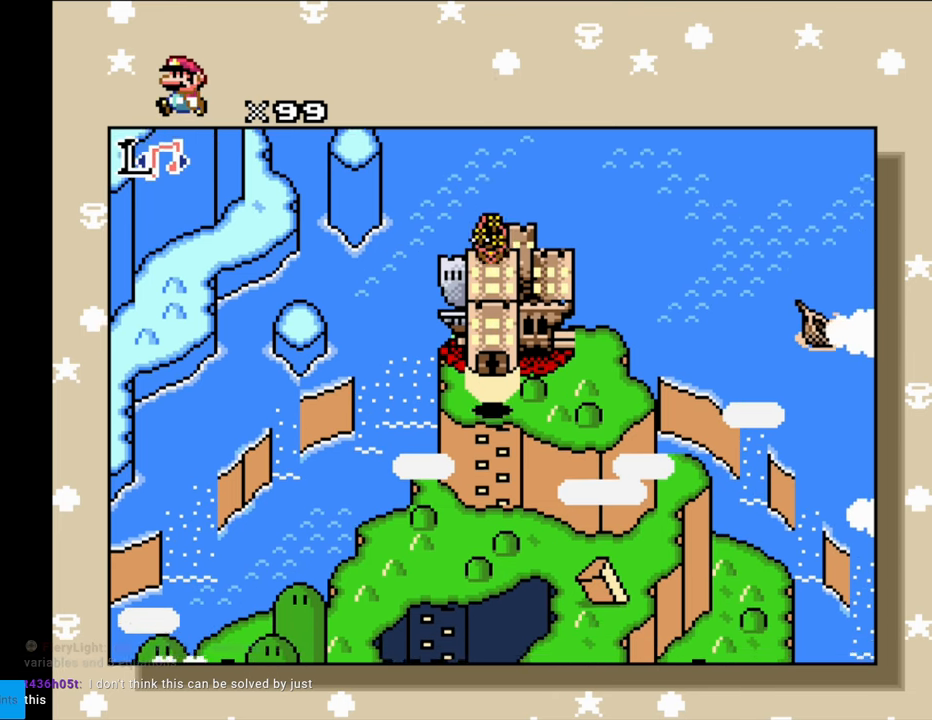
{"buttons": ["DPAD_DOWN"], "events": []}
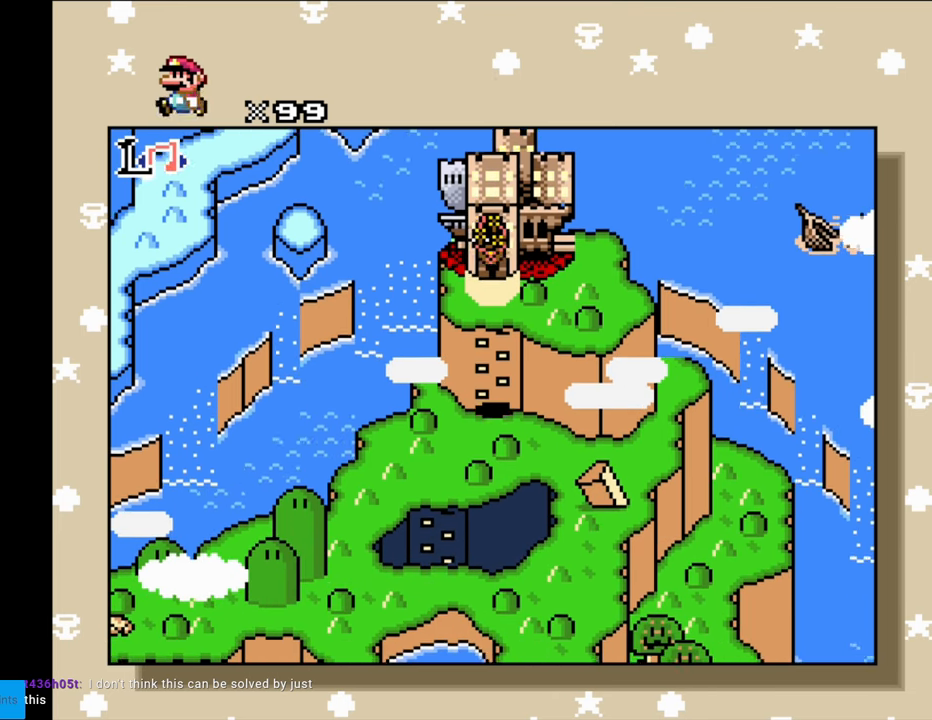
{"buttons": ["DPAD_DOWN"], "events": []}
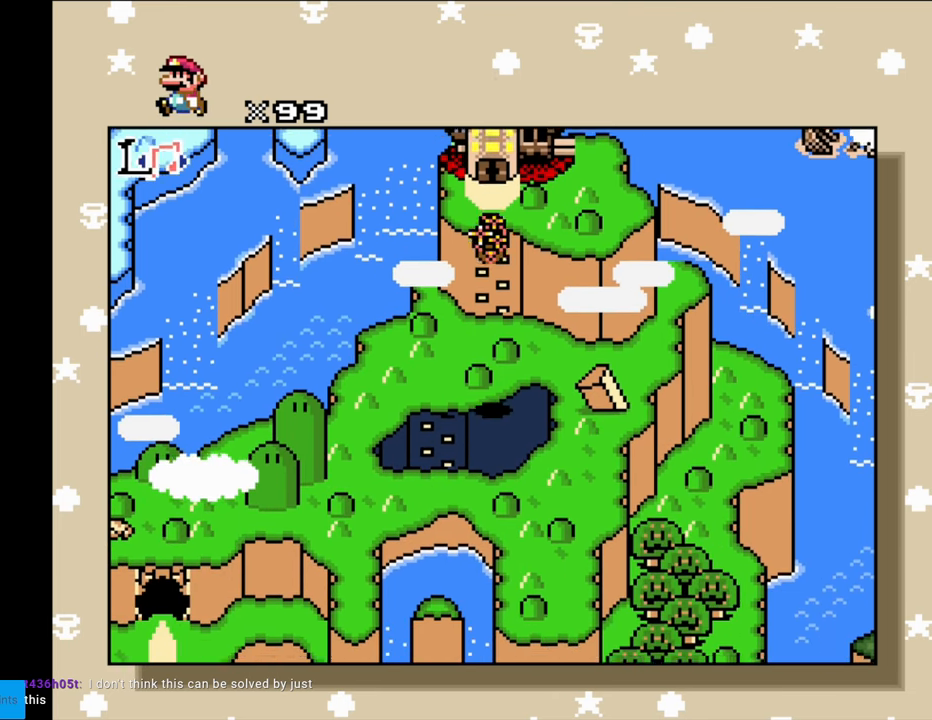
{"buttons": ["DPAD_DOWN"], "events": []}